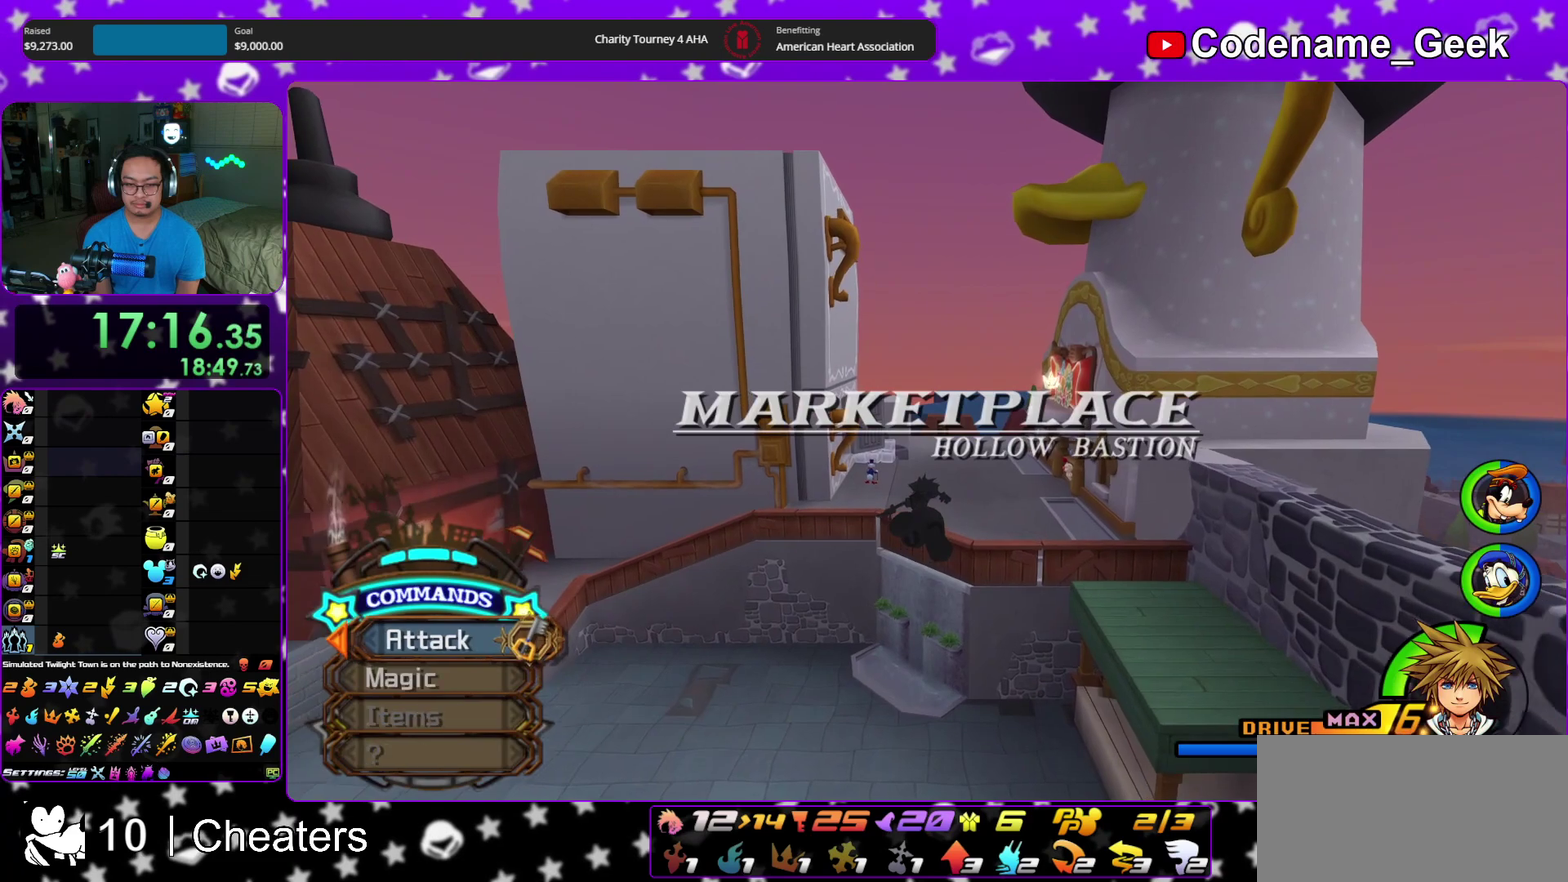
Gameplay with a controller (Nintendo layout); each line is a JSON object with the inputs held at the frame after it (dt_ms = milliseconds from this image to that frame). "events" lists button and stick changes between this image and that frame as [ms after this image, input, new state], when the widget could be followed in between. This overlay highlights the sticks when they move; stick clicks (L3 R3) are not distinguishable. Not read: HOME L3 R3 START.
{"dt_ms": 700, "buttons": ["Y"], "left_stick": "center", "right_stick": "center", "events": [[100, "DPAD_LEFT", "up"], [317, "left_stick", "up"], [583, "left_stick", "center"]]}
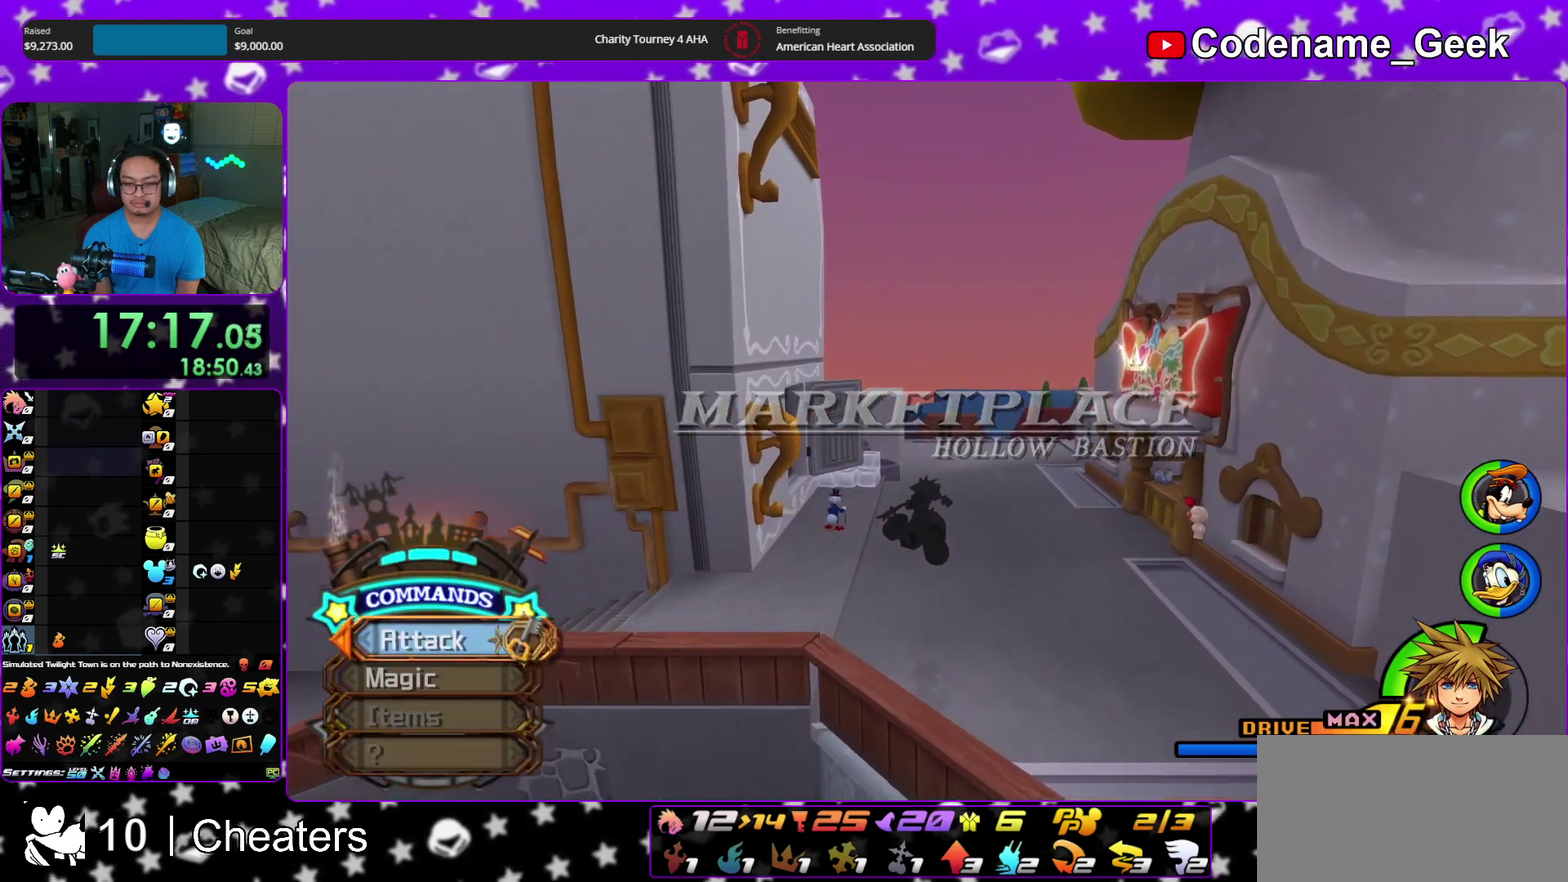
{"dt_ms": 300, "buttons": ["Y"], "left_stick": "center", "right_stick": "center", "events": []}
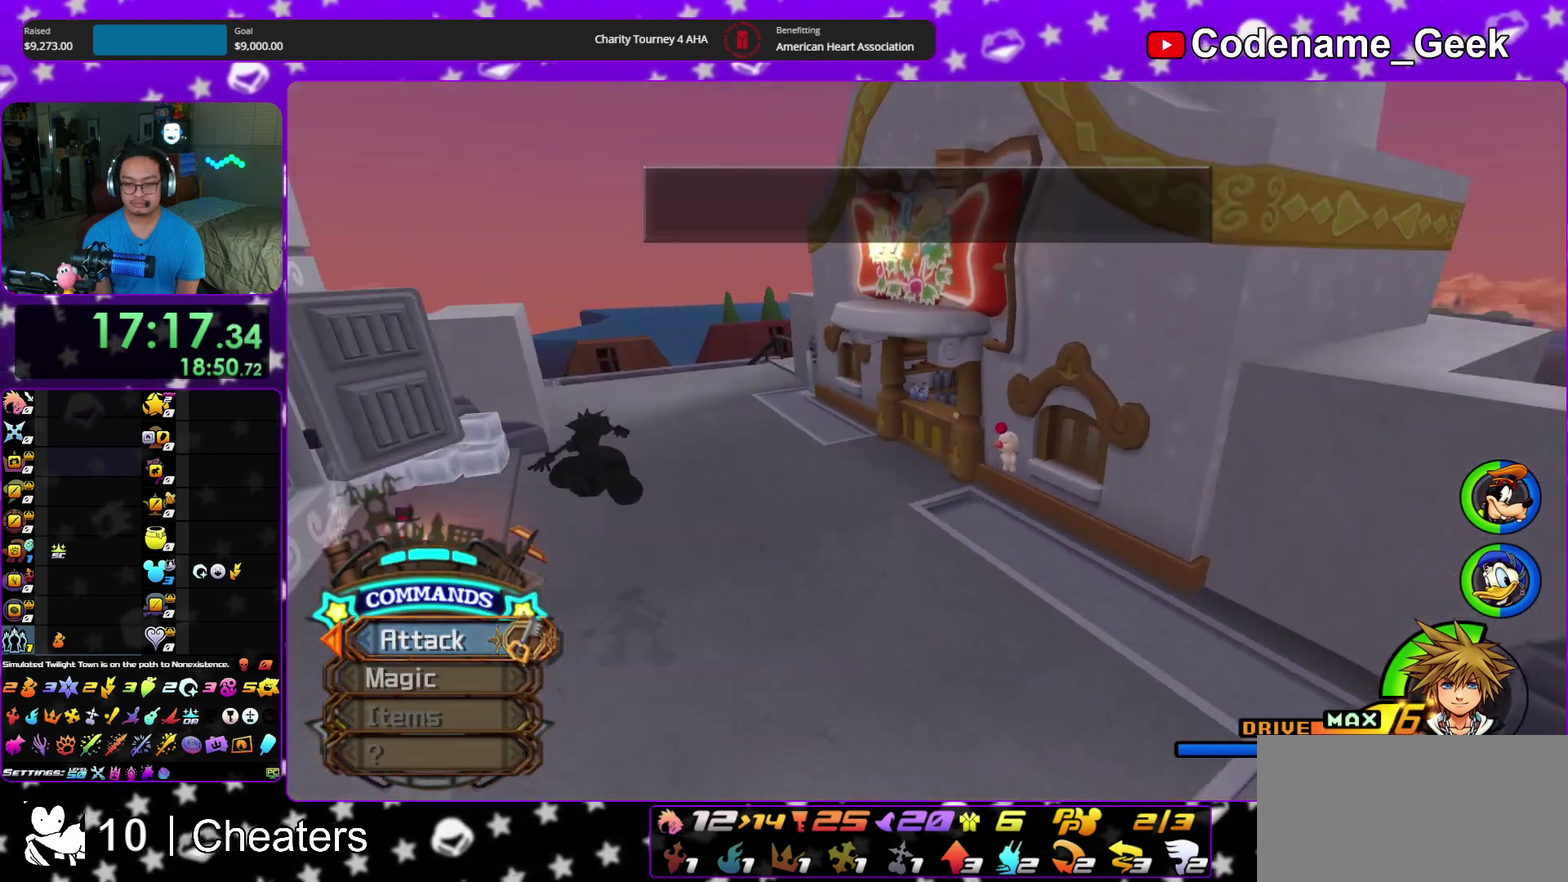
{"dt_ms": 900, "buttons": ["Y"], "left_stick": "down-left", "right_stick": "center", "events": [[167, "B", "down"], [283, "B", "up"], [367, "B", "down"], [433, "B", "up"], [533, "B", "down"], [617, "B", "up"], [667, "B", "down"], [767, "B", "up"], [800, "left_stick", "down-left"]]}
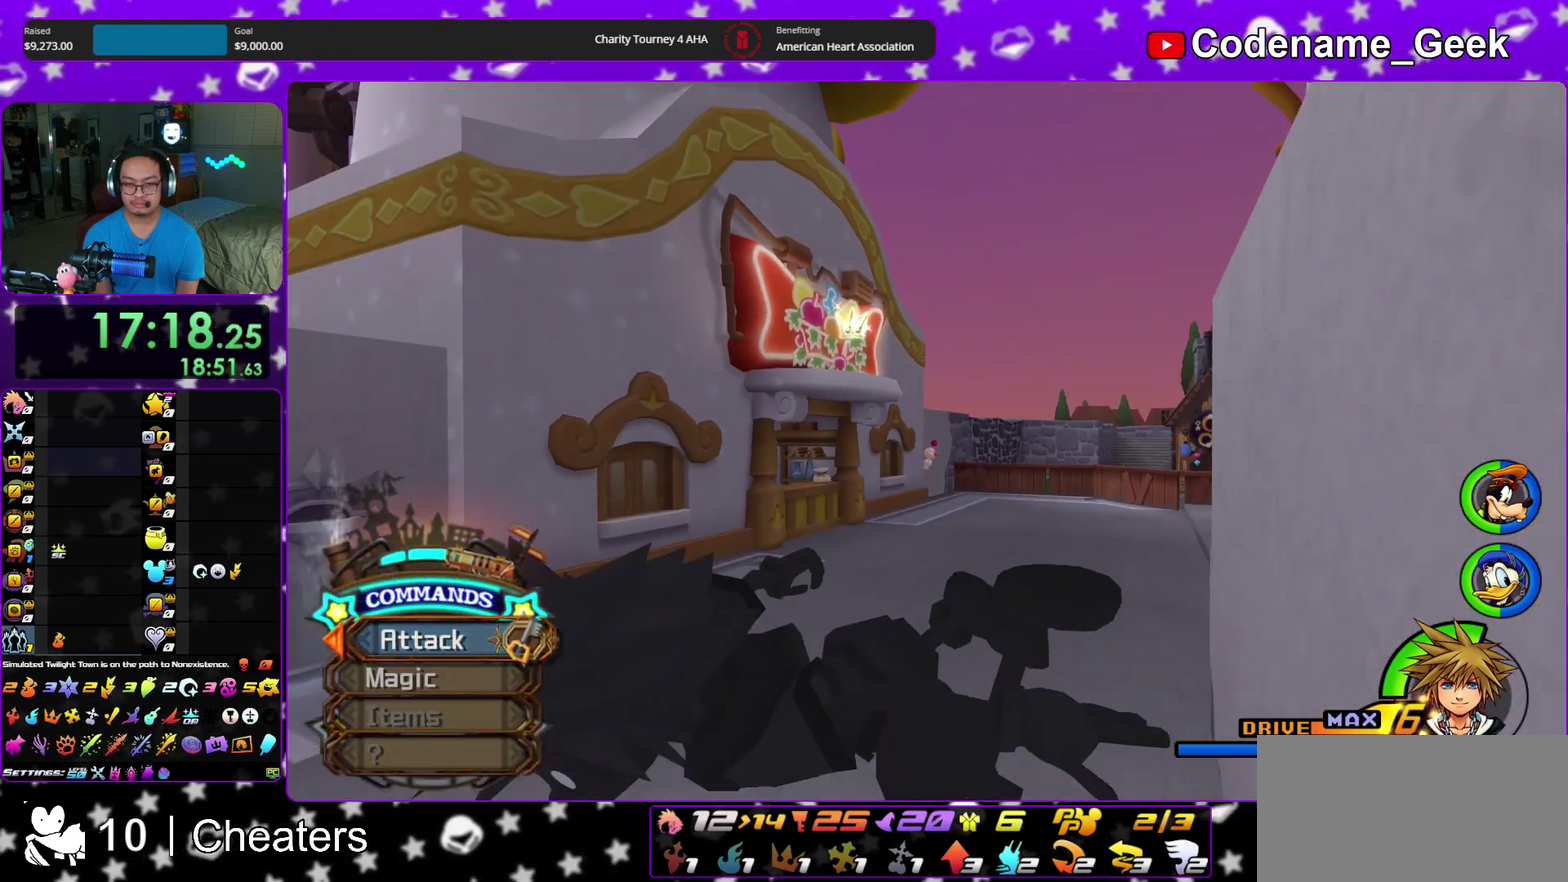
{"dt_ms": 300, "buttons": ["Y"], "left_stick": "down", "right_stick": "down", "events": [[83, "right_stick", "down"], [283, "left_stick", "down"]]}
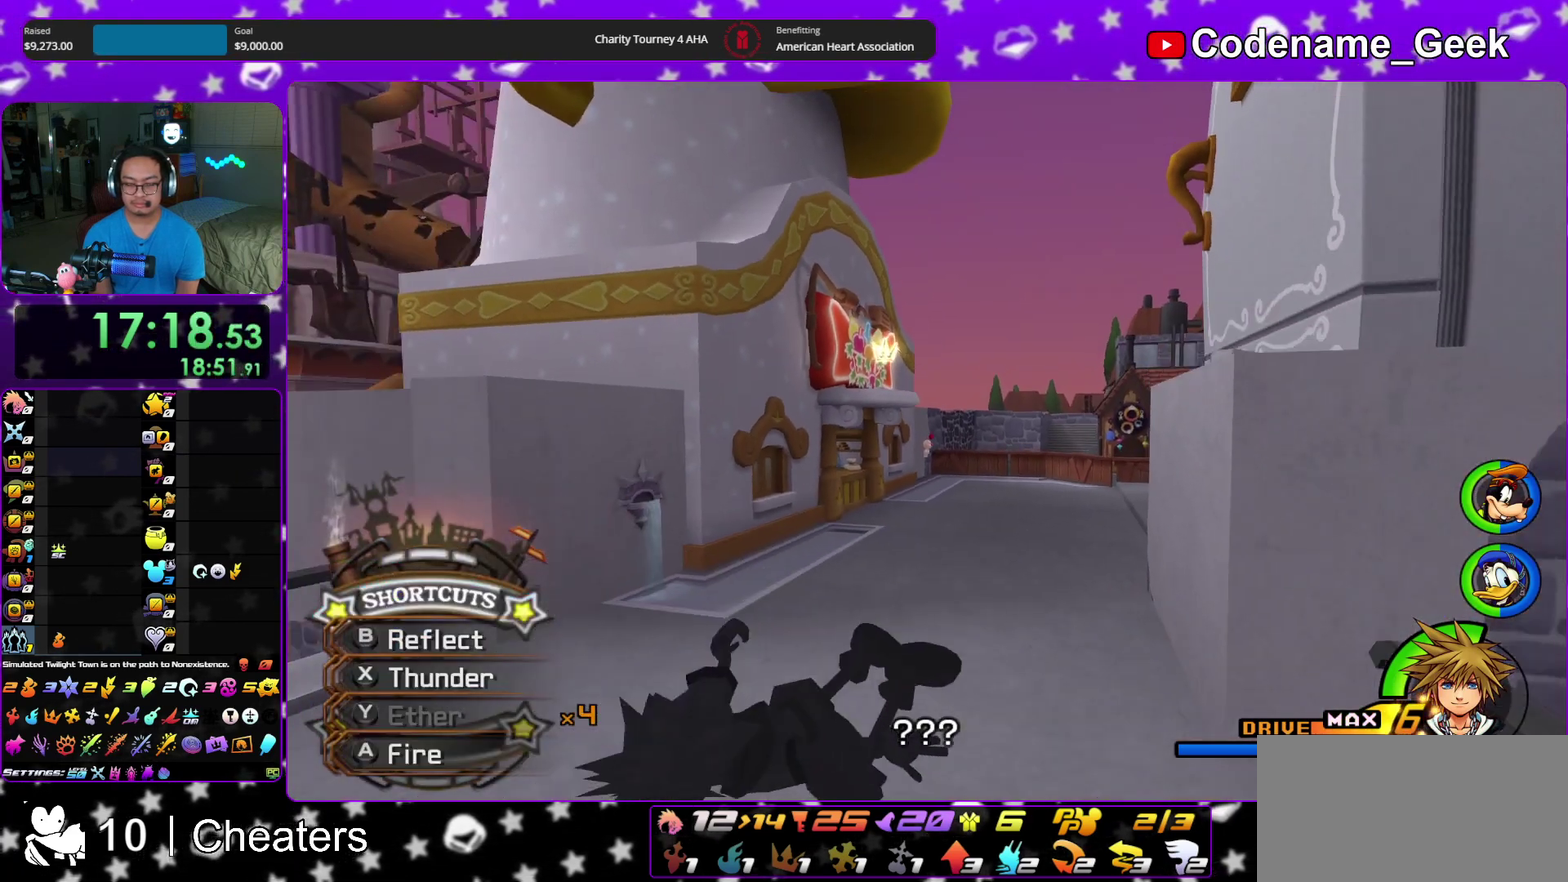
{"dt_ms": 700, "buttons": ["B"], "left_stick": "center", "right_stick": "center", "events": [[317, "left_stick", "down-left"], [367, "right_stick", "center"], [467, "left_stick", "center"], [533, "A", "down"], [583, "Y", "up"], [617, "B", "down"], [633, "A", "up"]]}
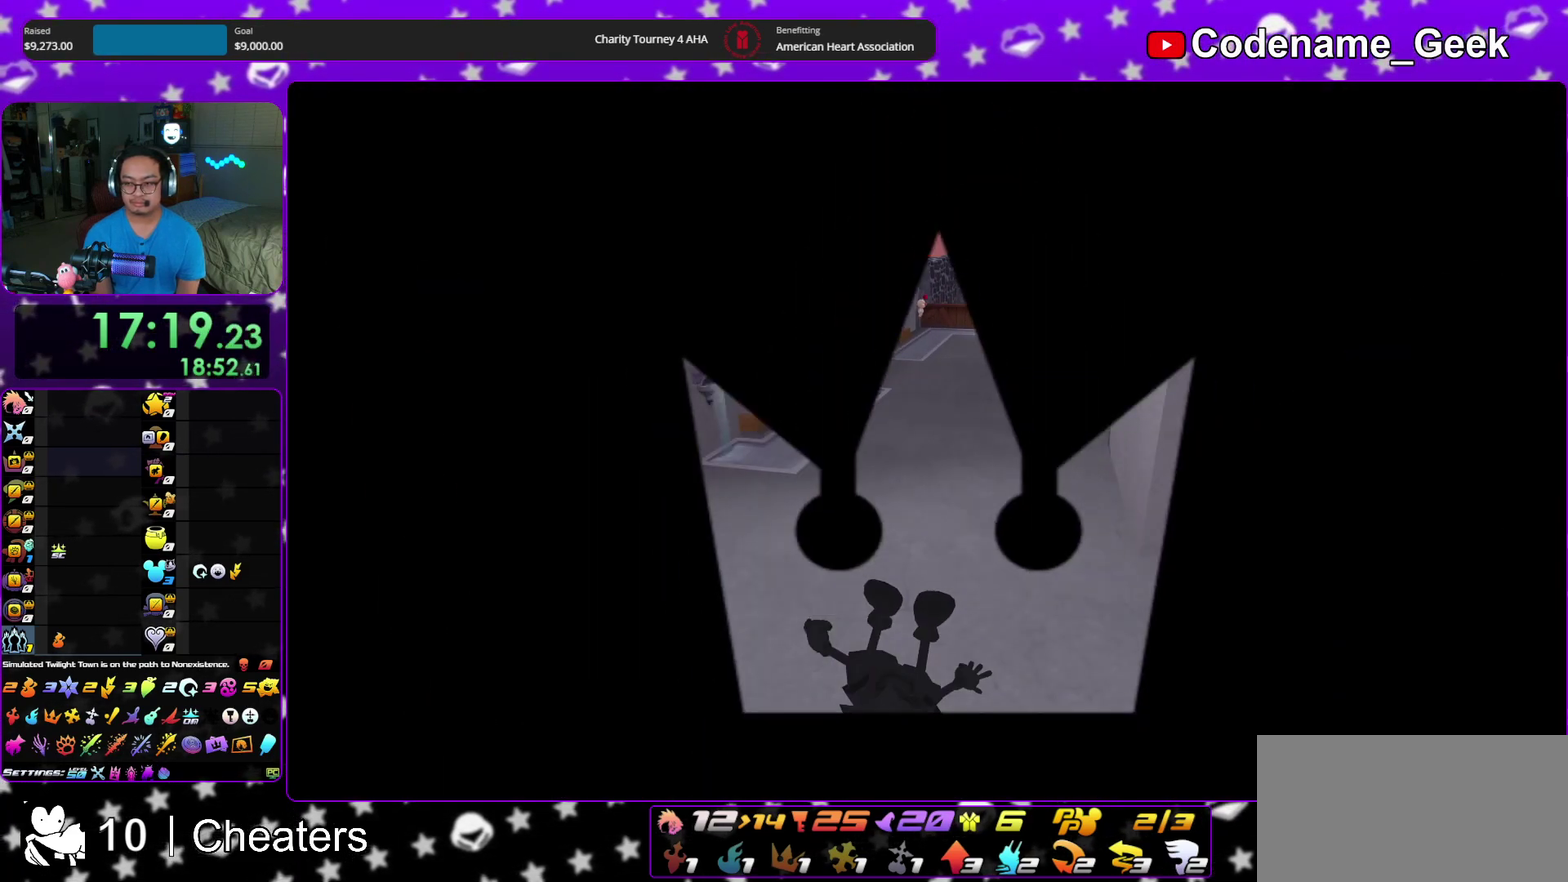
{"dt_ms": 300, "buttons": ["A"], "left_stick": "center", "right_stick": "center"}
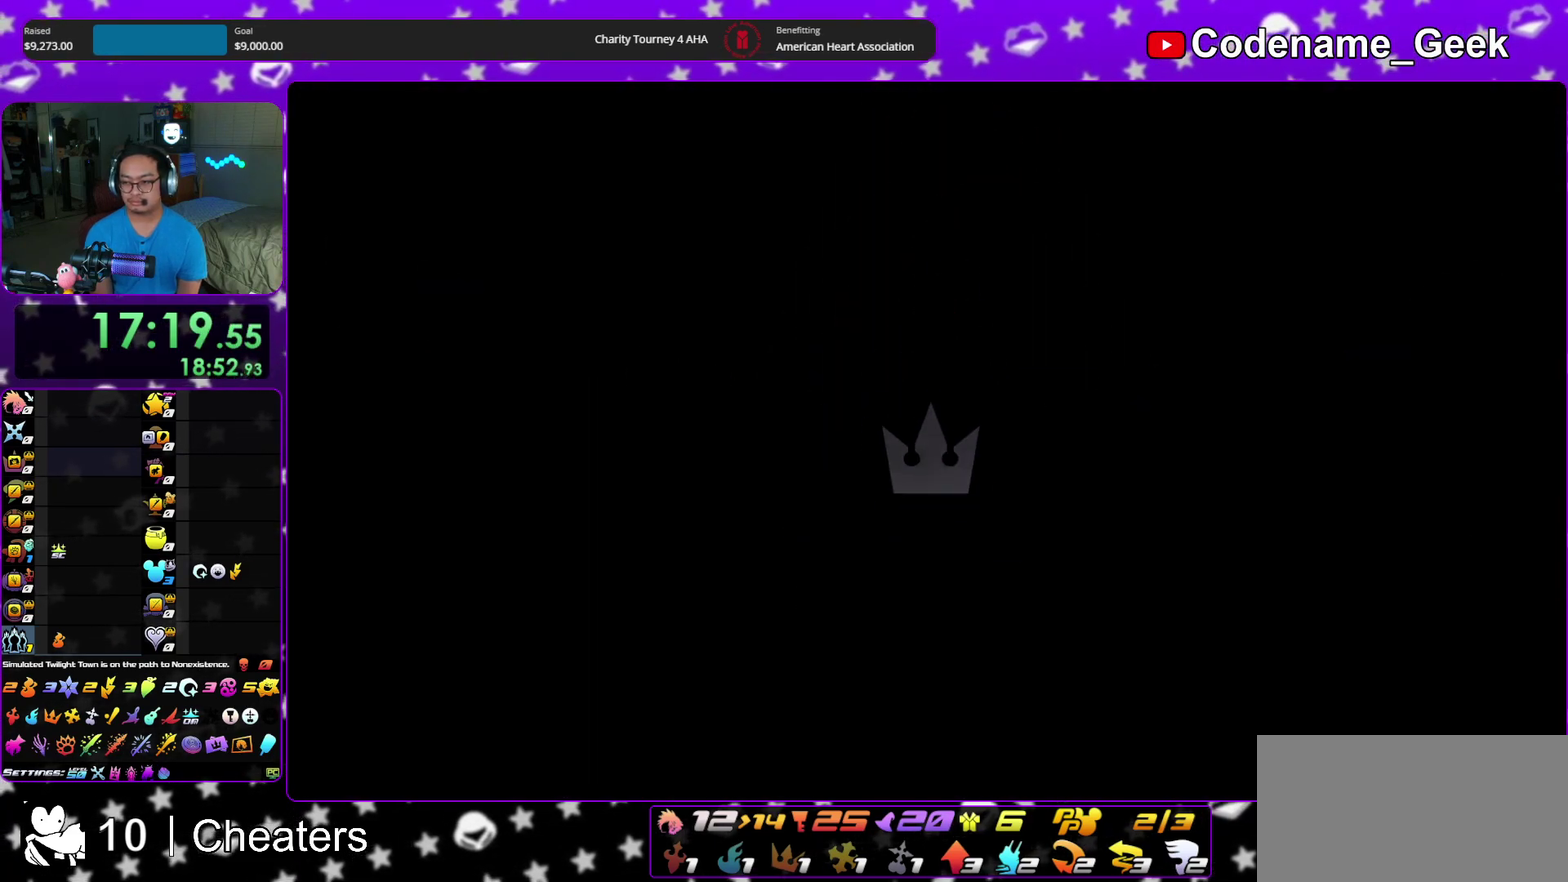
{"dt_ms": 500, "buttons": ["B"], "left_stick": "center", "right_stick": "center"}
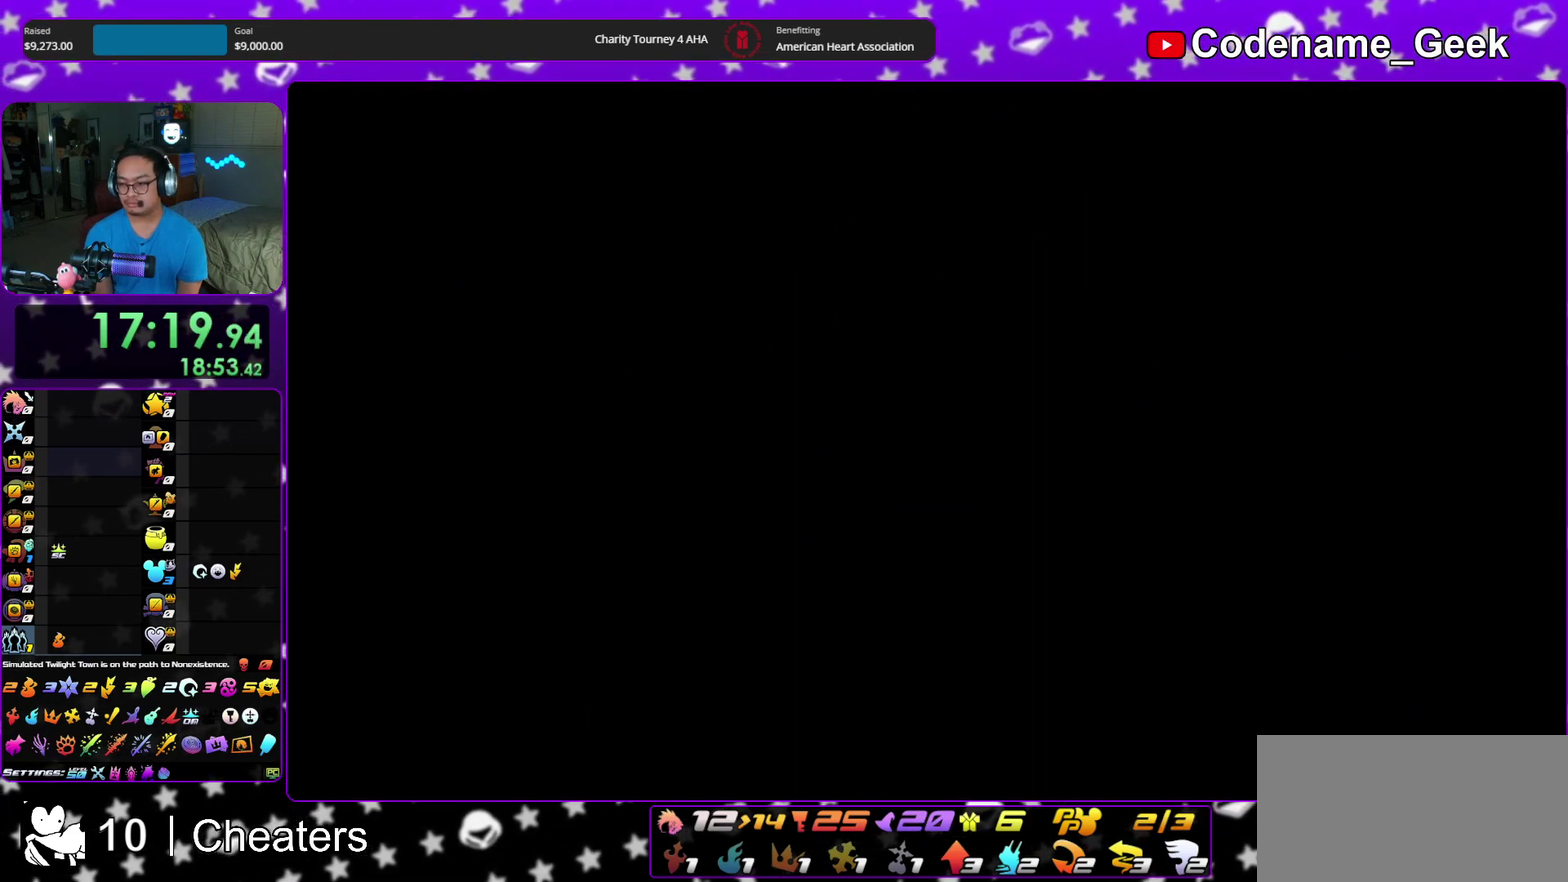
{"dt_ms": 400, "buttons": ["A"], "left_stick": "down", "right_stick": "center", "events": [[50, "A", "down"], [50, "B", "up"], [117, "A", "up"], [117, "B", "down"], [200, "A", "down"], [200, "B", "up"], [267, "A", "up"], [267, "B", "down"], [283, "left_stick", "down"], [367, "A", "down"], [367, "B", "up"]]}
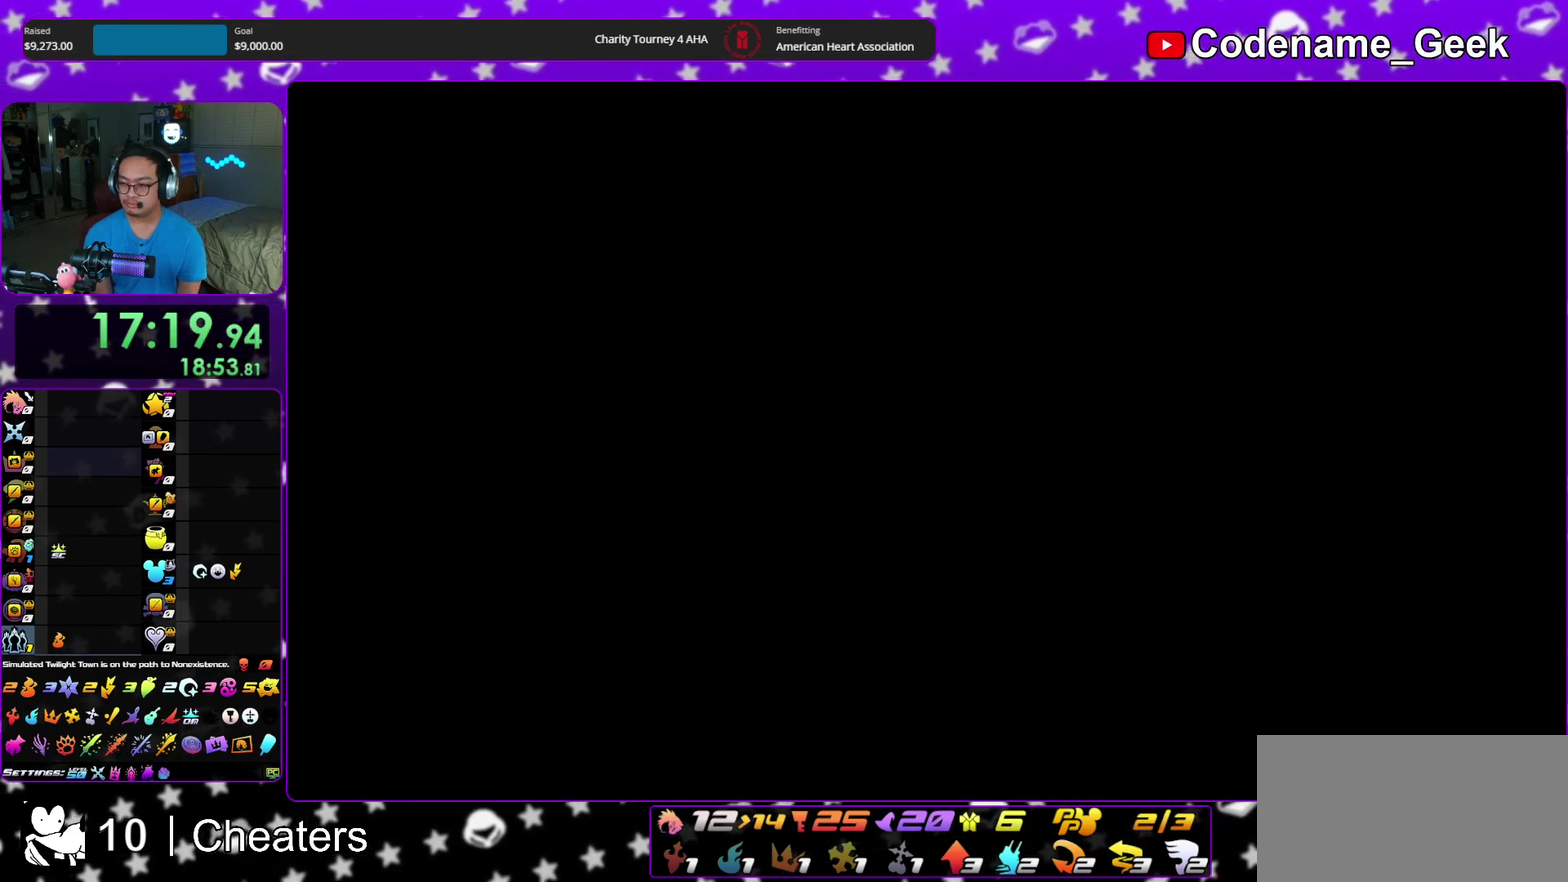
{"dt_ms": 600, "buttons": ["B"], "left_stick": "down", "right_stick": "center", "events": [[17, "A", "up"], [17, "B", "down"], [83, "B", "up"], [167, "B", "down"], [250, "A", "down"], [250, "B", "up"], [300, "B", "down"], [317, "A", "up"], [400, "B", "up"], [467, "B", "down"], [550, "B", "up"], [600, "B", "down"]]}
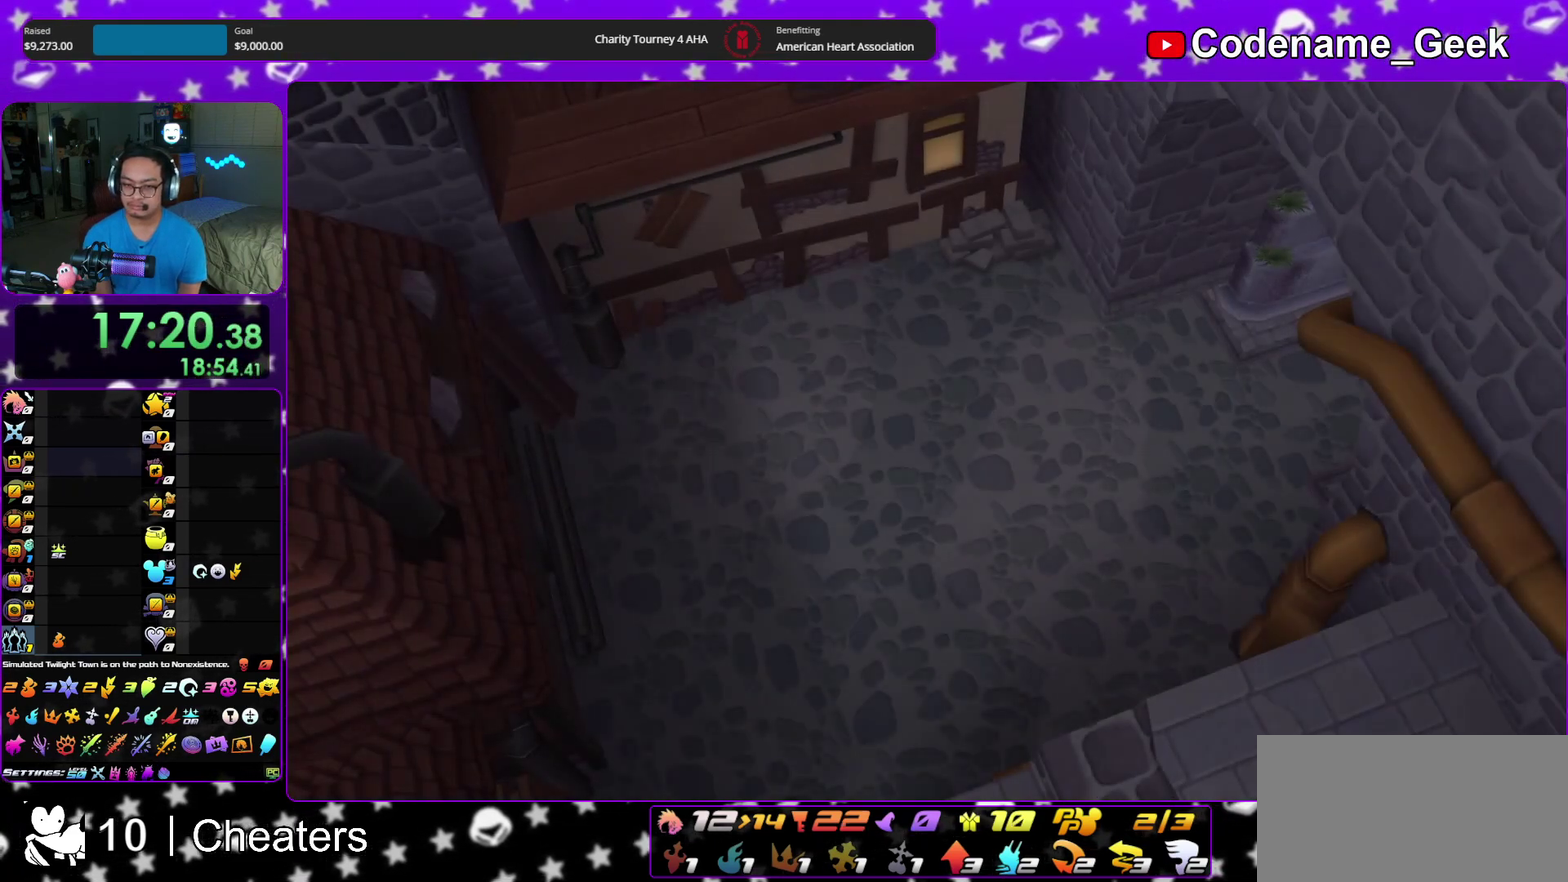
{"dt_ms": 400, "buttons": [], "left_stick": "down", "right_stick": "center", "events": [[100, "A", "down"], [100, "B", "up"], [150, "B", "down"], [183, "A", "up"], [250, "B", "up"]]}
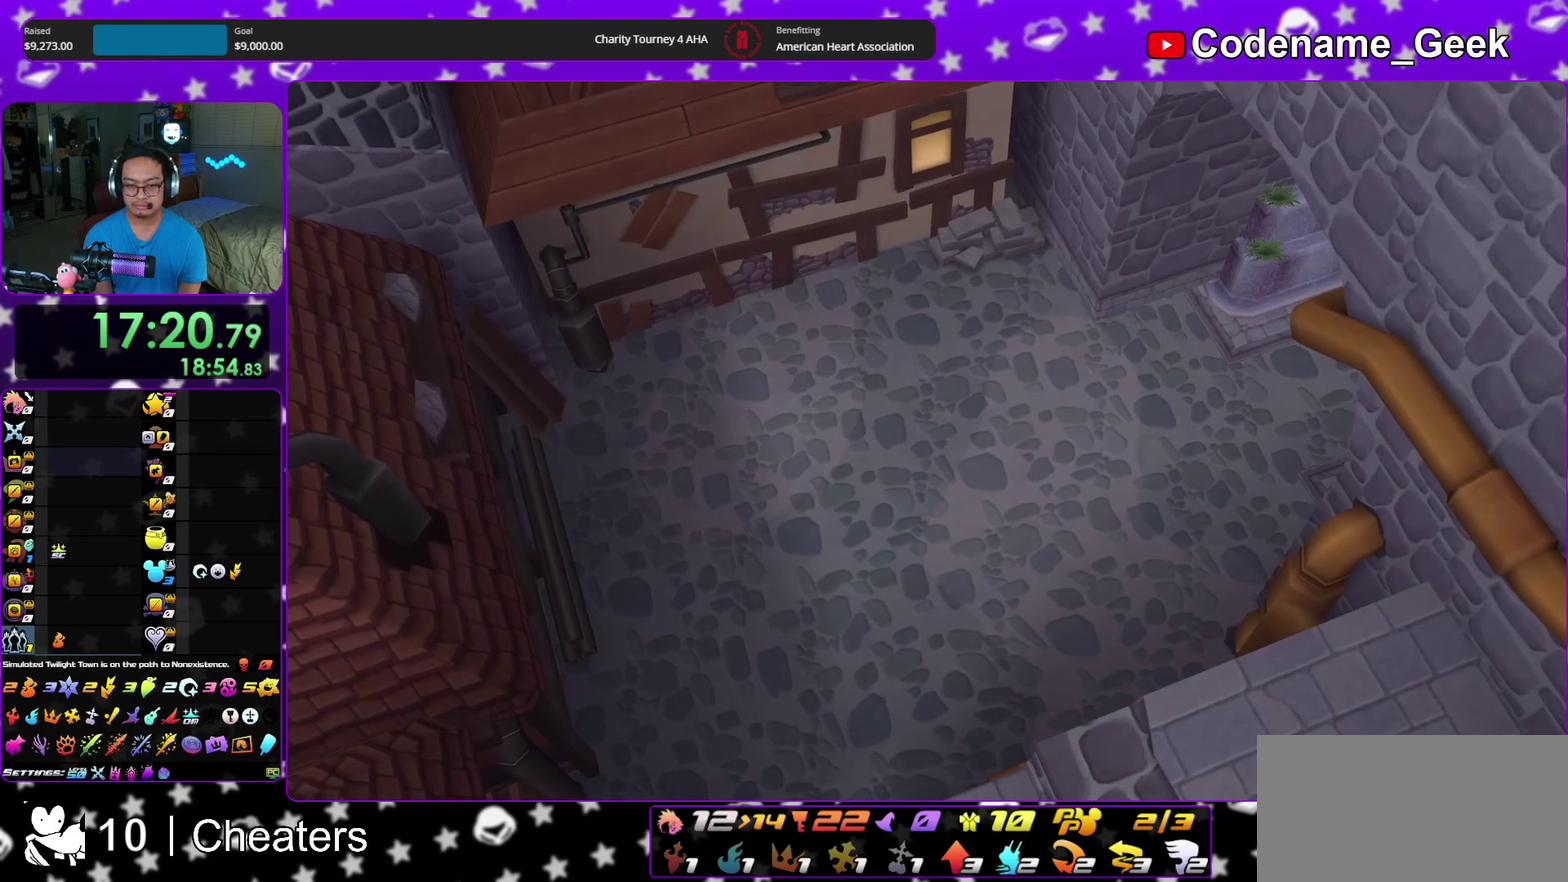
{"dt_ms": 600, "buttons": ["B"], "left_stick": "down", "right_stick": "center", "events": [[250, "A", "down"], [317, "A", "up"], [317, "B", "down"], [417, "B", "up"], [483, "B", "down"]]}
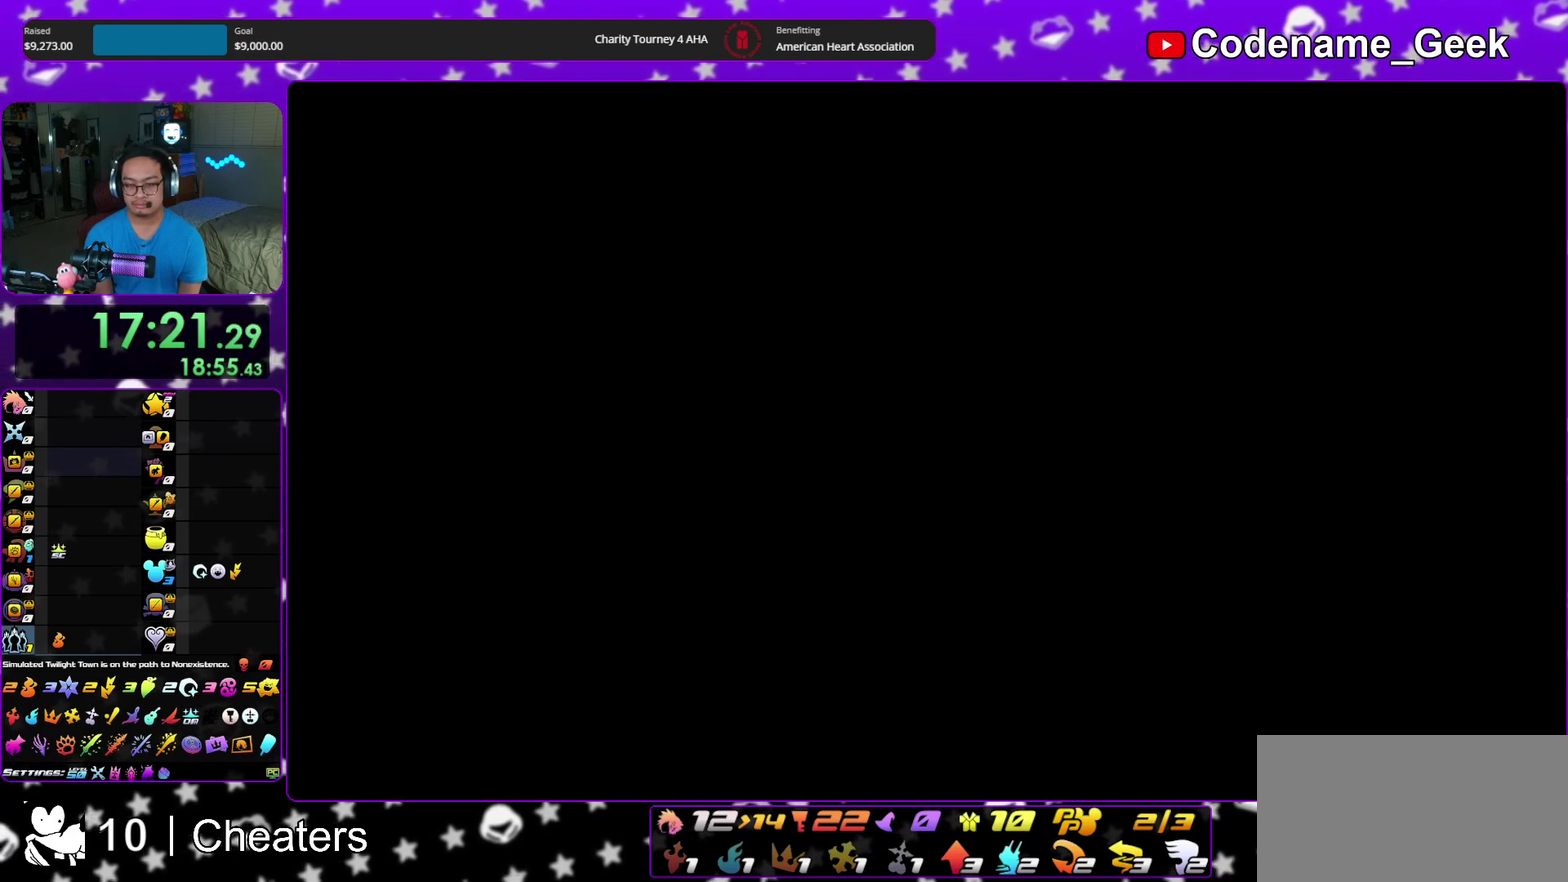
{"dt_ms": 600, "buttons": ["B"], "left_stick": "center", "right_stick": "center", "events": [[67, "B", "up"], [83, "A", "down"], [100, "left_stick", "center"], [133, "A", "up"], [183, "A", "down"], [250, "A", "up"], [267, "B", "down"], [333, "B", "up"], [383, "B", "down"], [467, "B", "up"], [483, "A", "down"], [533, "B", "down"], [550, "A", "up"]]}
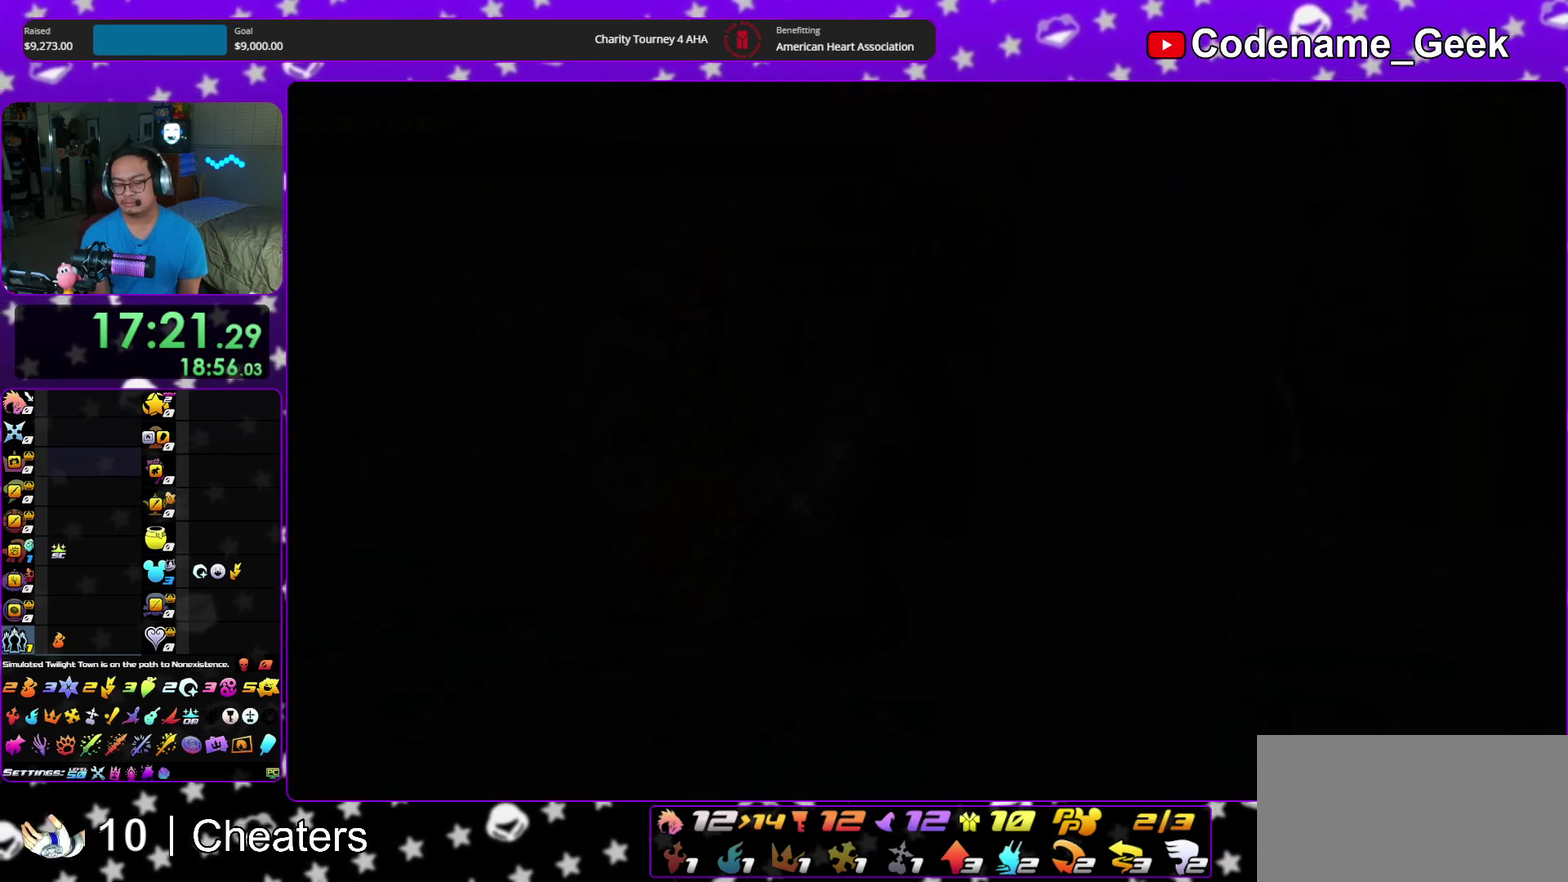
{"dt_ms": 400, "buttons": [], "left_stick": "center", "right_stick": "center", "events": [[33, "B", "up"]]}
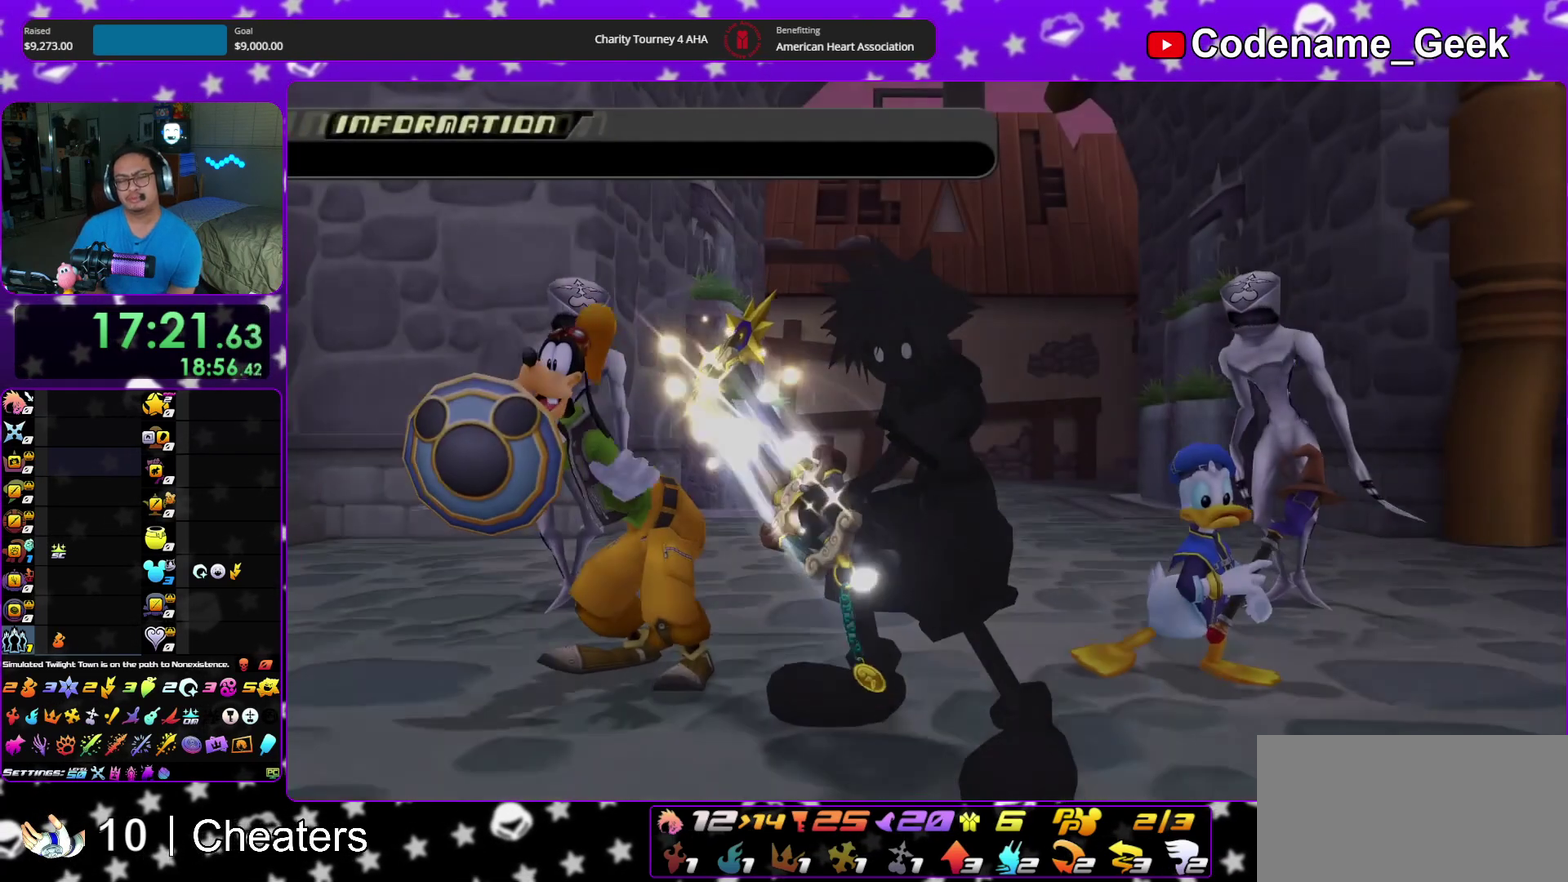
{"dt_ms": 400, "buttons": [], "left_stick": "center", "right_stick": "center", "events": []}
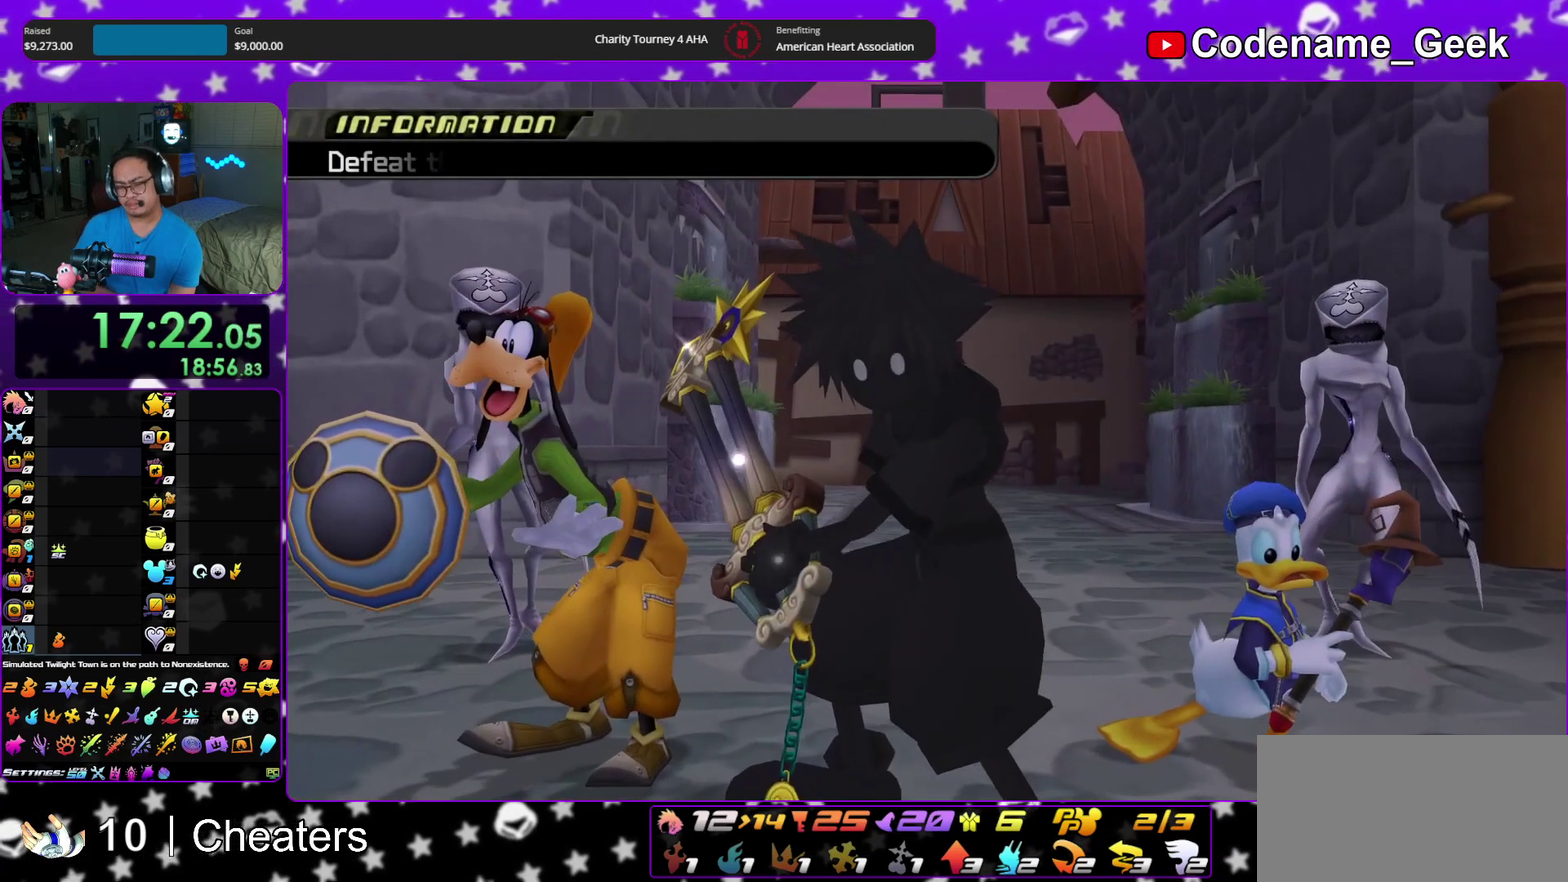
{"dt_ms": 600, "buttons": [], "left_stick": "center", "right_stick": "center", "events": []}
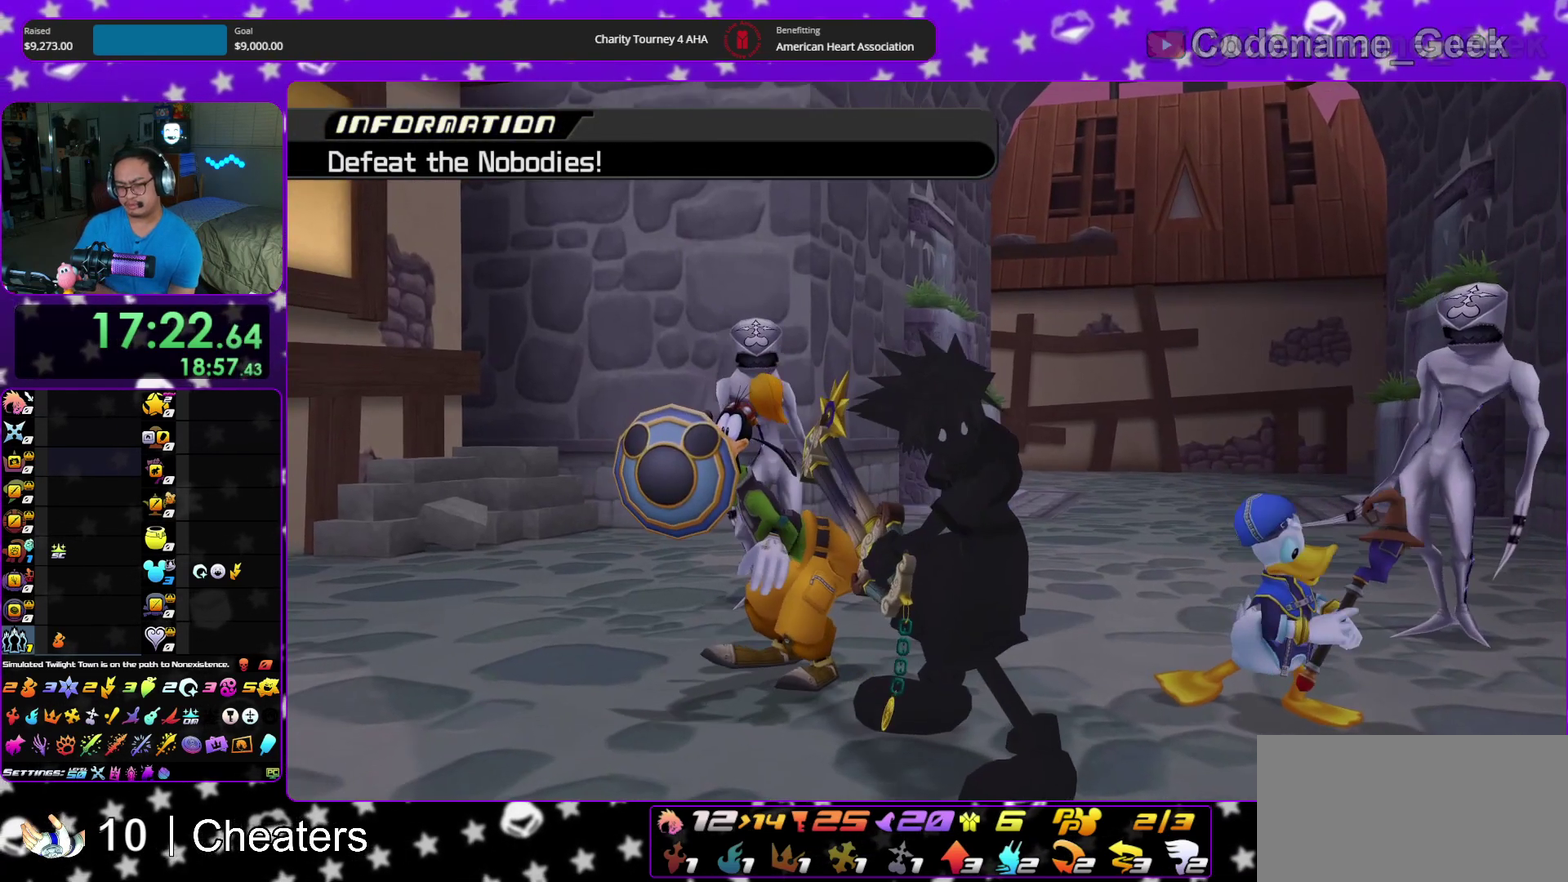
{"dt_ms": 700, "buttons": [], "left_stick": "center", "right_stick": "center", "events": []}
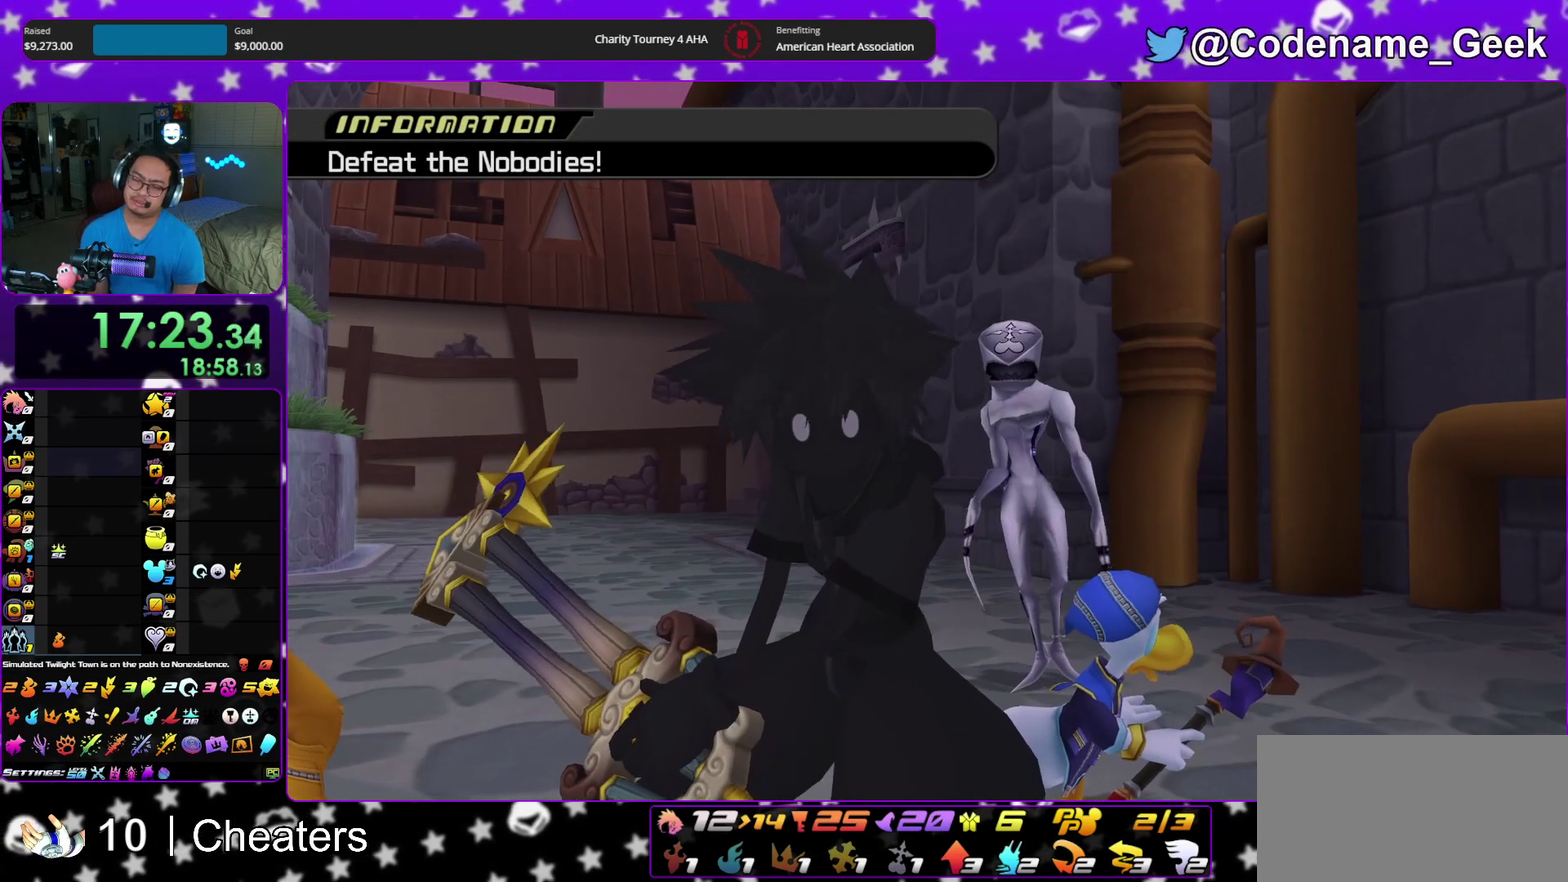
{"dt_ms": 300, "buttons": [], "left_stick": "center", "right_stick": "center", "events": []}
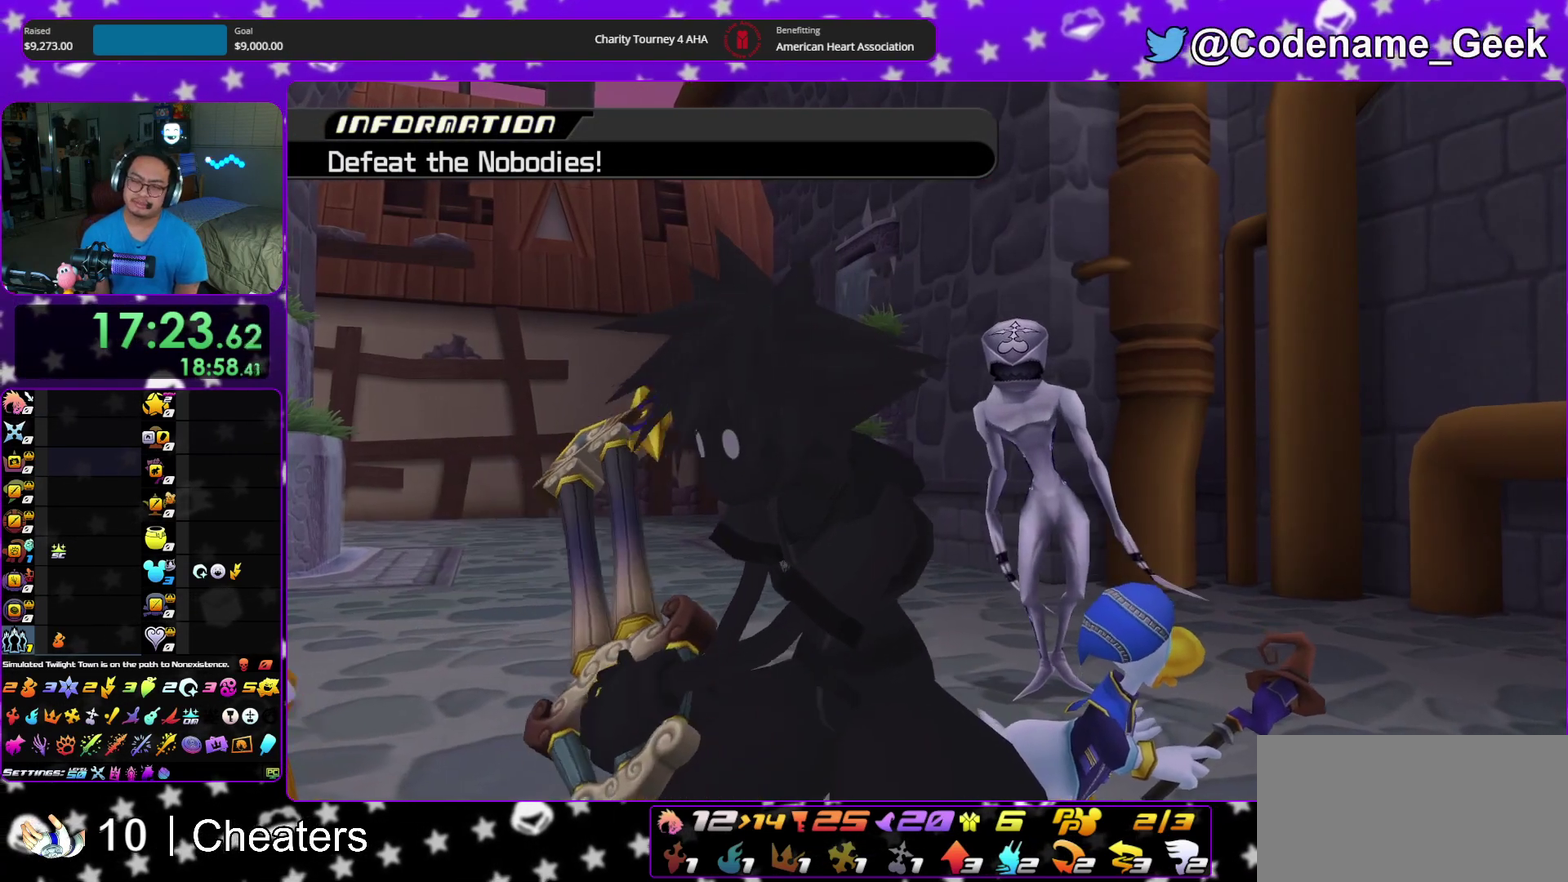
{"dt_ms": 500, "buttons": [], "left_stick": "center", "right_stick": "down", "events": [[400, "right_stick", "down"]]}
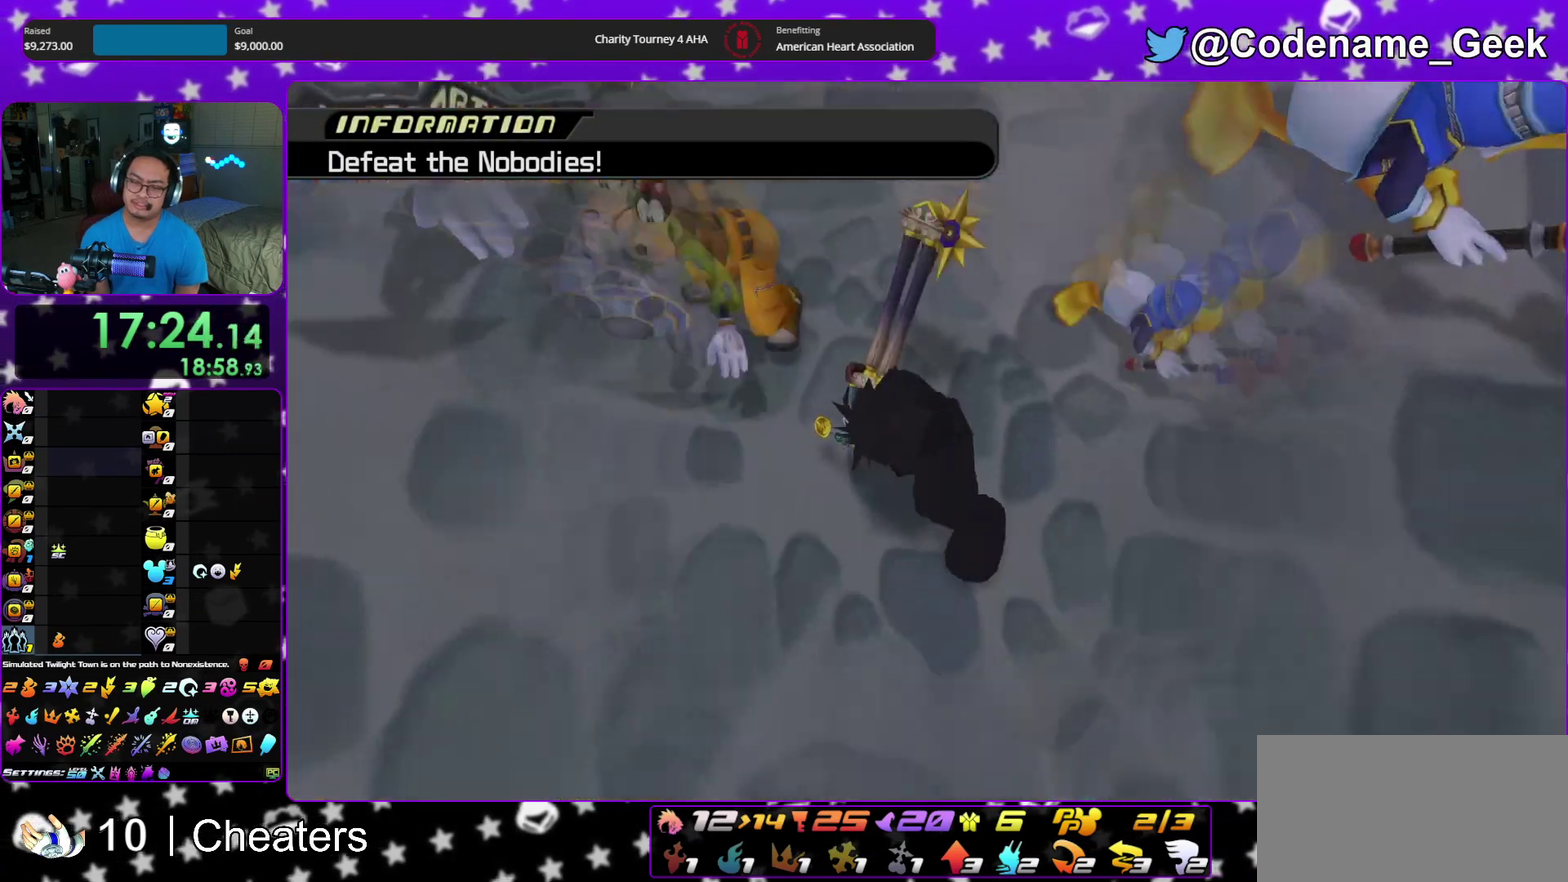
{"dt_ms": 500, "buttons": [], "left_stick": "center", "right_stick": "down", "events": [[200, "right_stick", "center"], [367, "right_stick", "down"]]}
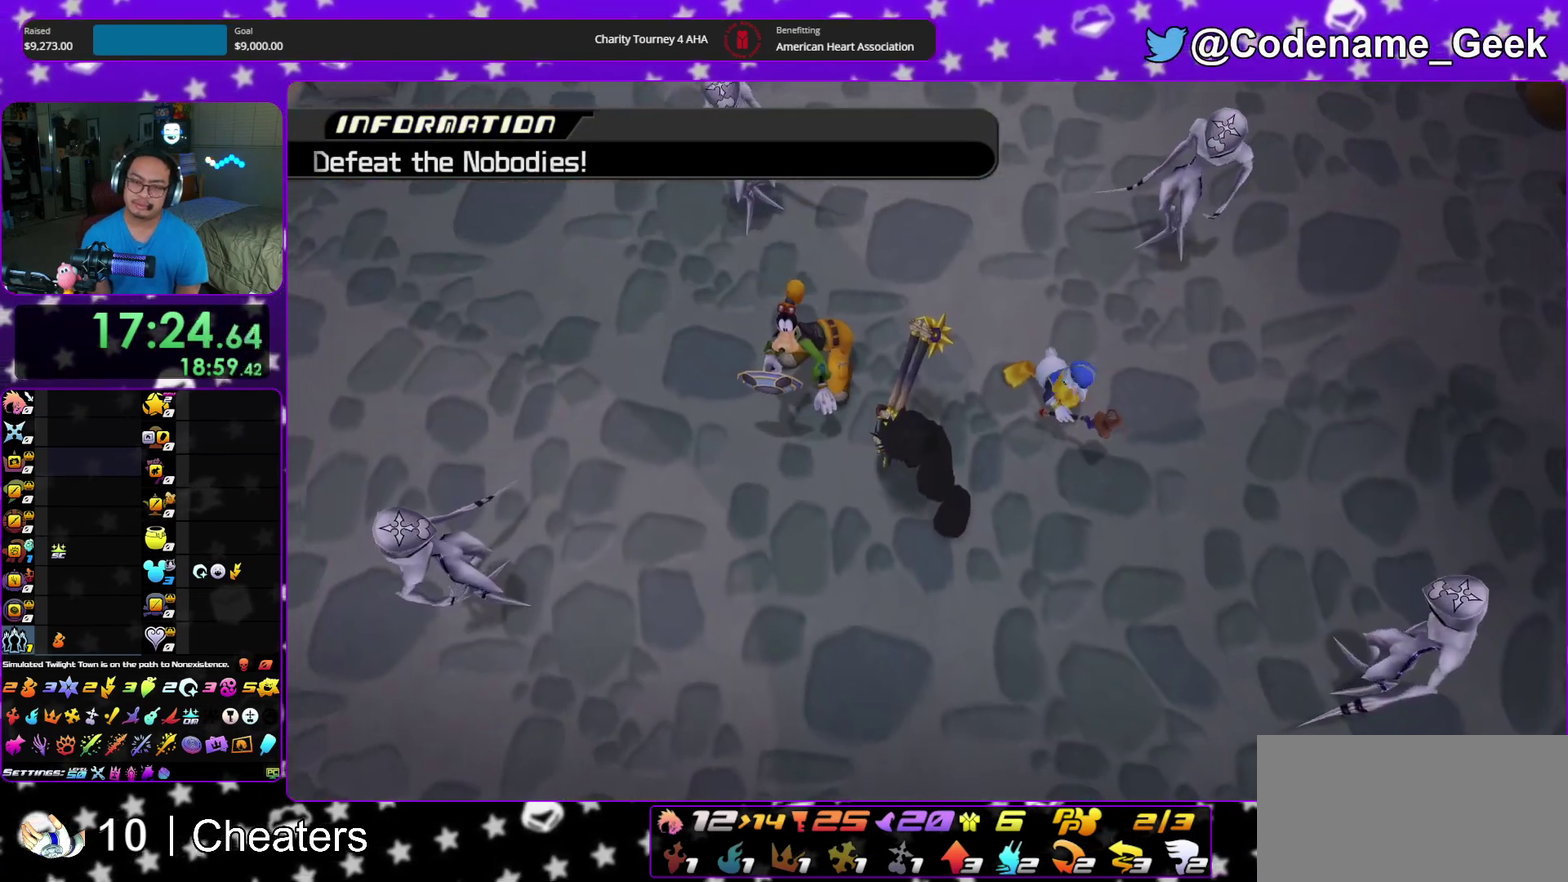
{"dt_ms": 500, "buttons": [], "left_stick": "center", "right_stick": "down", "events": []}
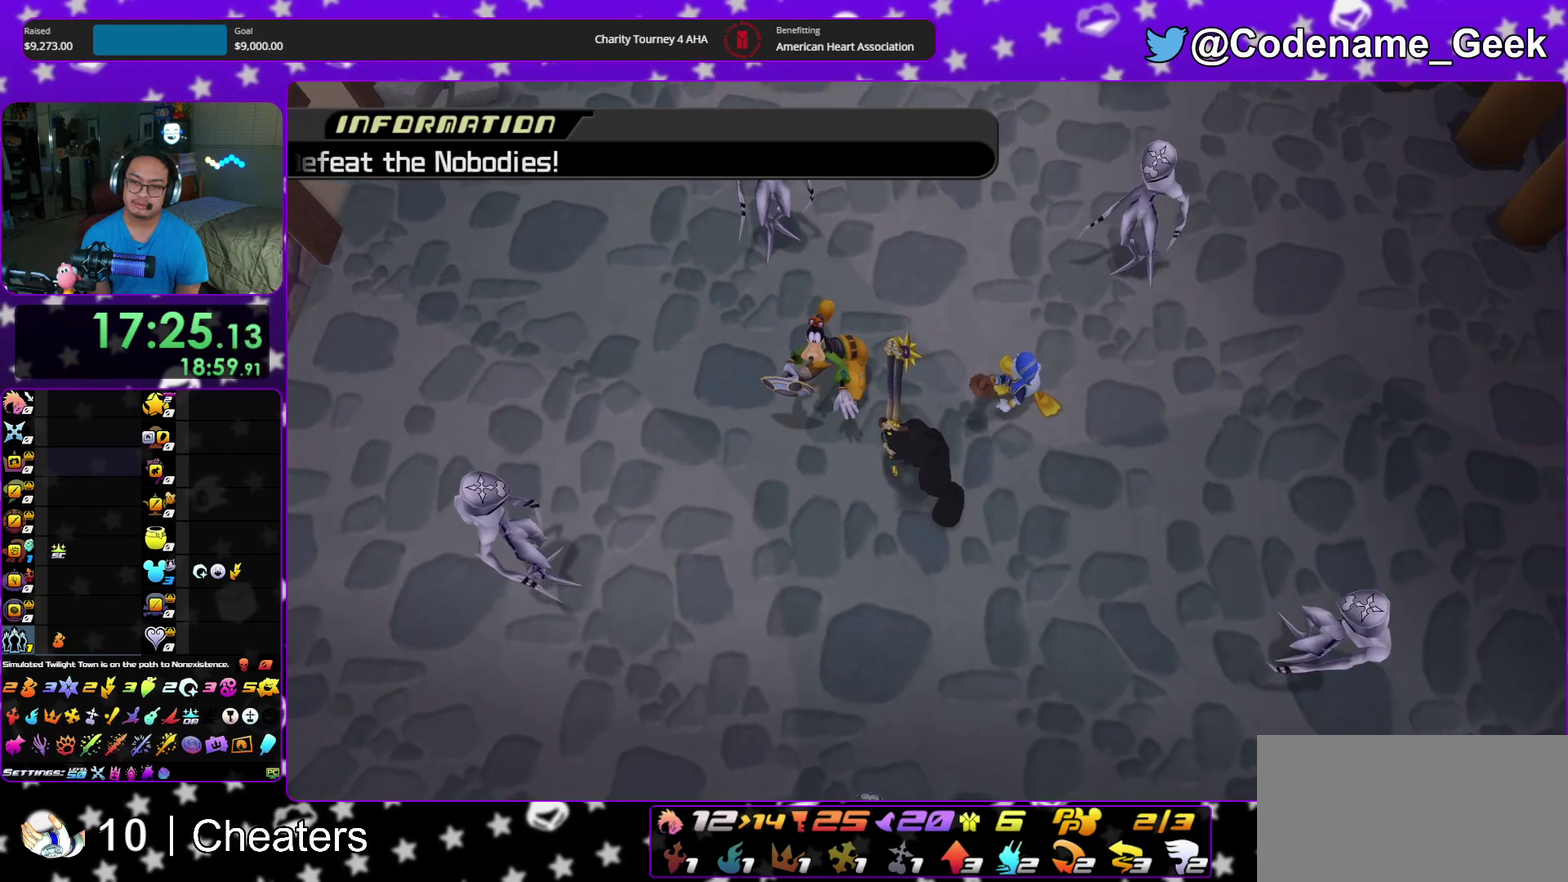
{"dt_ms": 700, "buttons": [], "left_stick": "up", "right_stick": "center", "events": [[667, "right_stick", "center"], [700, "left_stick", "up"]]}